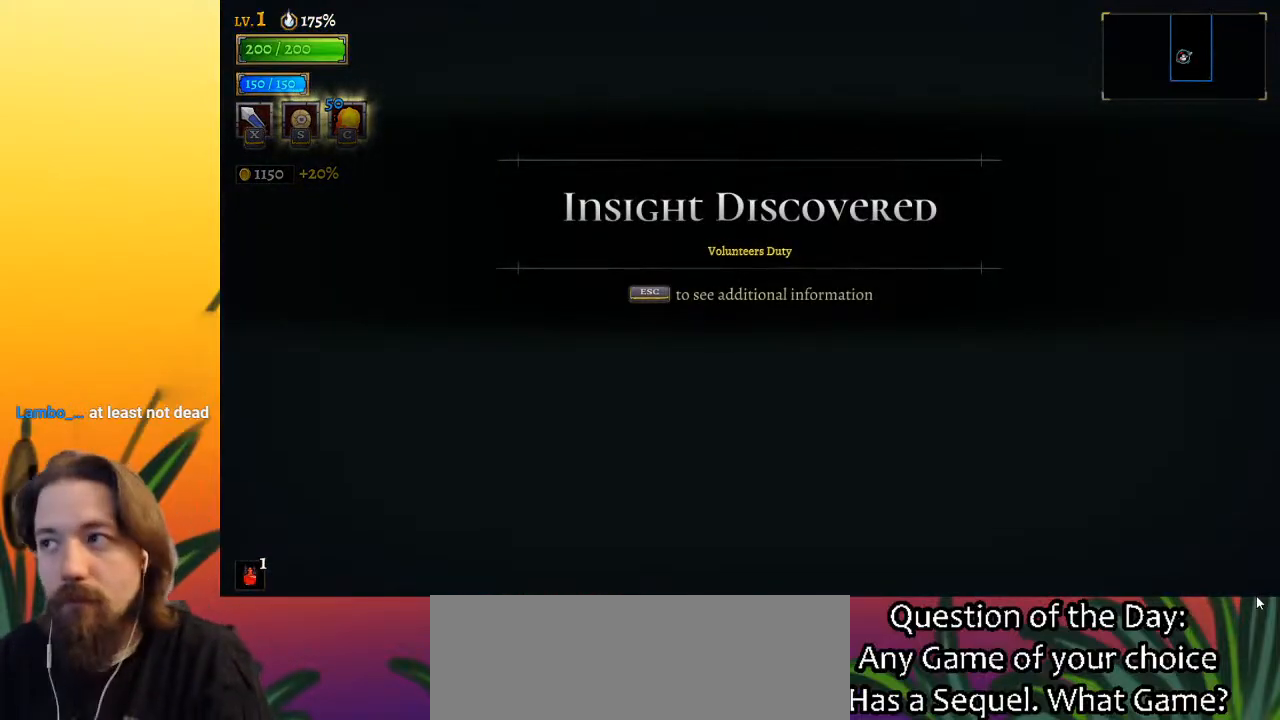
Gameplay with keyboard; each line is a JSON object with the keys held at the frame after it. "events" lists presses ("down") and releases ("up") of "a", "c", "d", "down", "left", "right", "s", "up", "x" and "z" between this image and that frame as [ms after this image, input, new state], when the widget could be followed in between. No other keys are recorded. Mouse input is not recorded.
{"keys": ["z"], "events": [[500, "z", "down"]]}
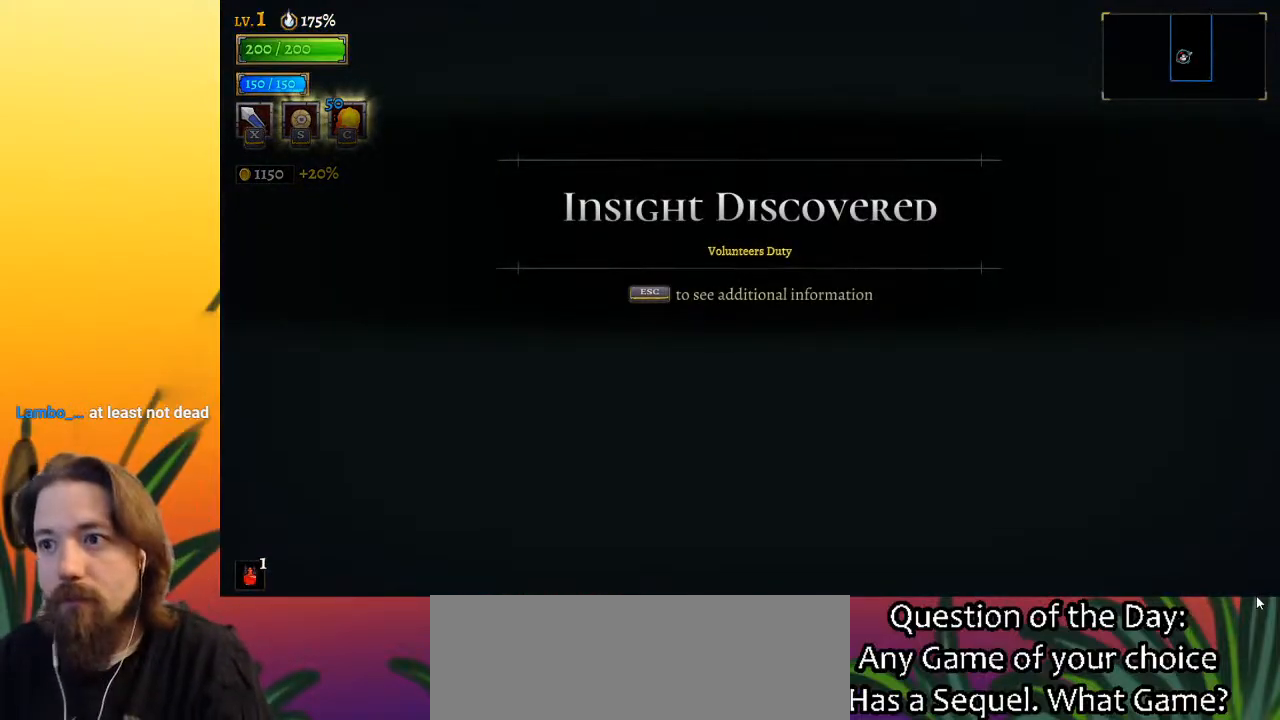
{"keys": ["z"], "events": [[183, "z", "up"], [467, "z", "down"]]}
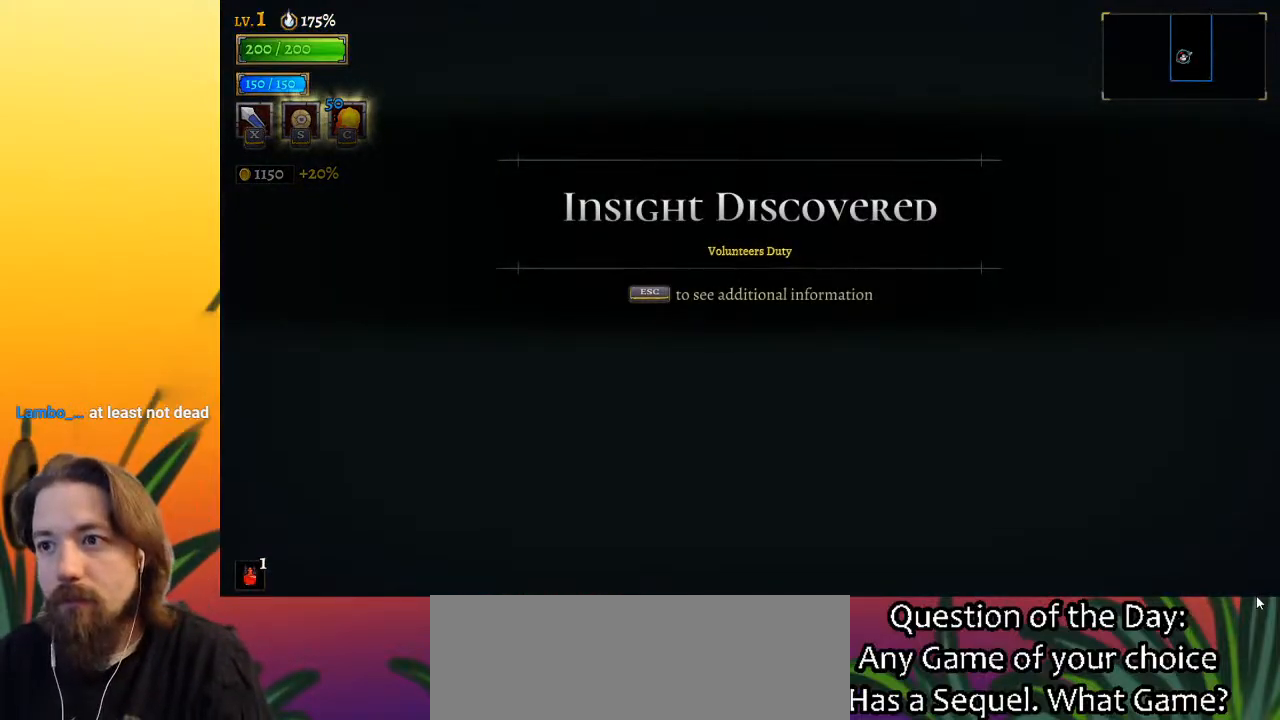
{"keys": [], "events": [[200, "z", "up"]]}
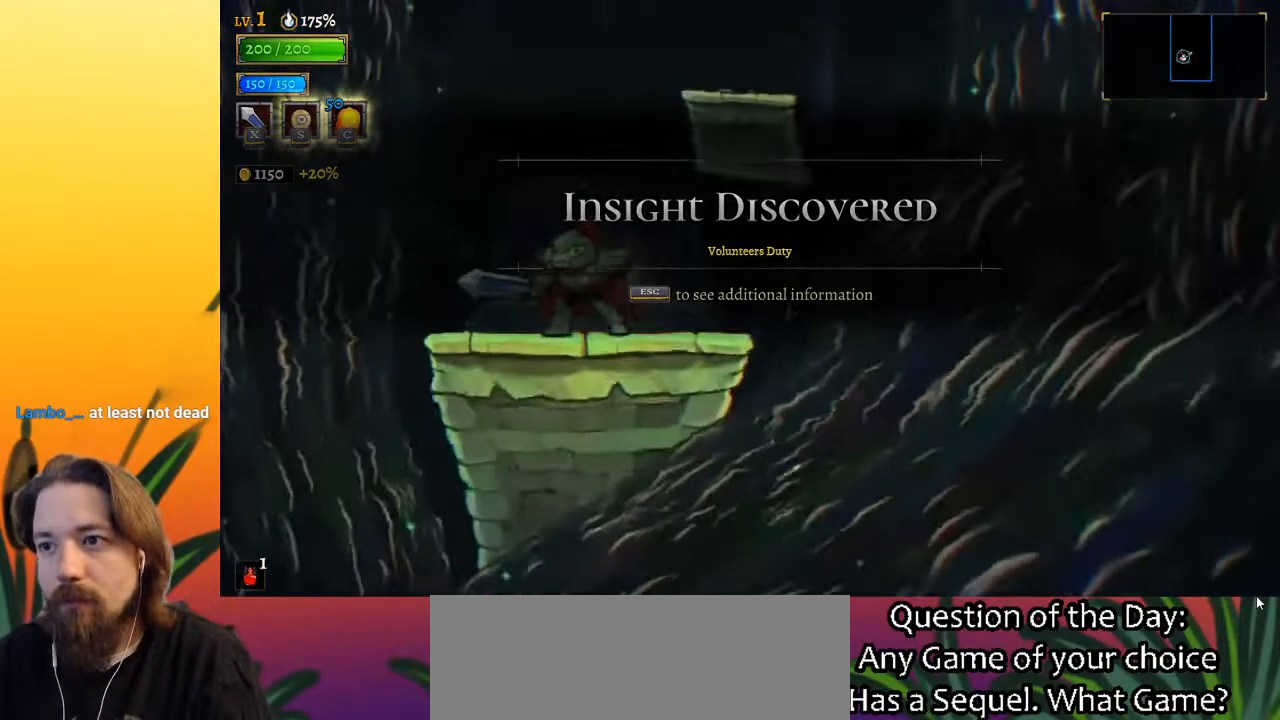
{"keys": ["right"], "events": [[33, "z", "down"], [167, "right", "down"], [400, "z", "up"]]}
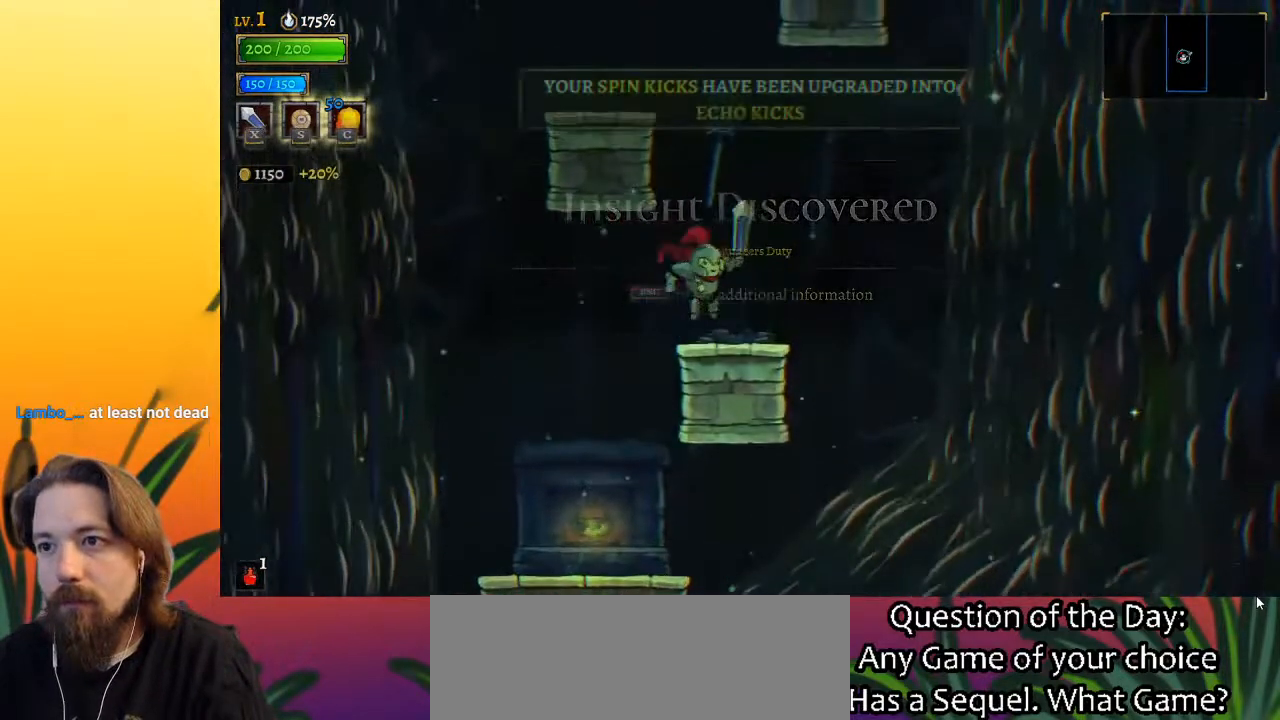
{"keys": ["left", "z"], "events": [[133, "right", "up"], [183, "z", "down"], [233, "left", "down"]]}
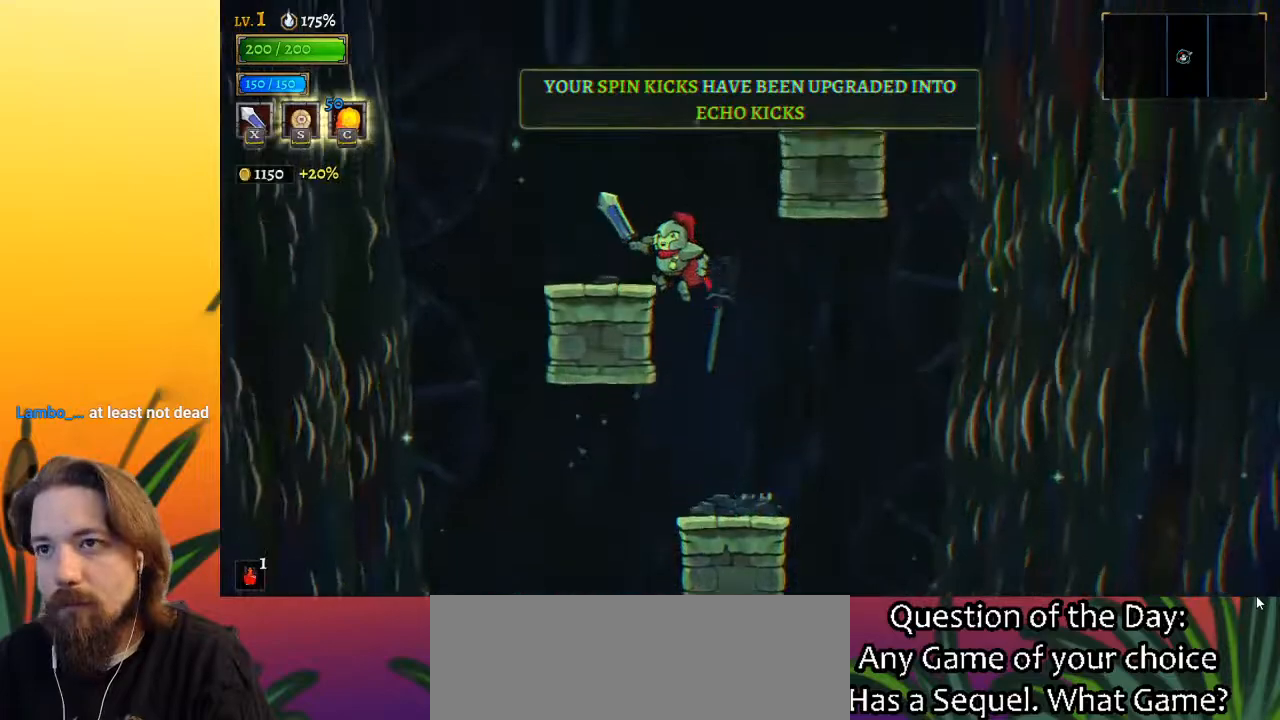
{"keys": ["right", "z"], "events": [[67, "z", "up"], [217, "left", "up"], [300, "right", "down"], [350, "z", "down"]]}
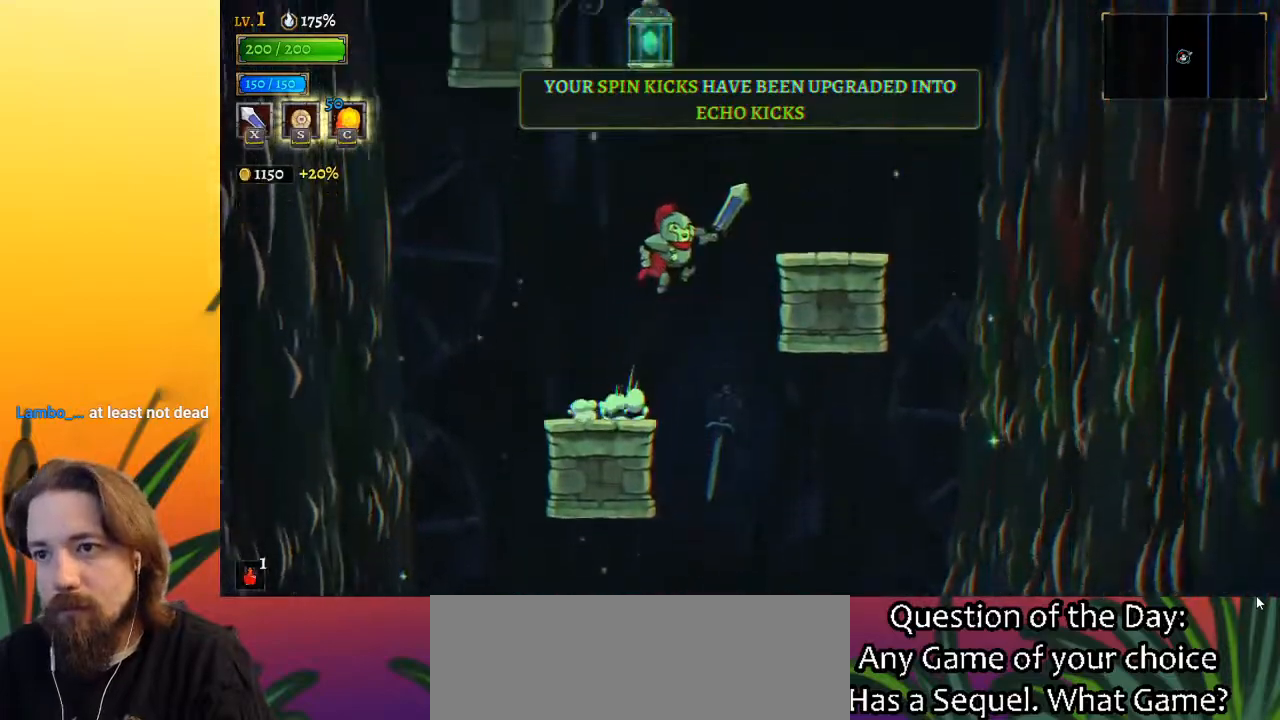
{"keys": ["left", "z"], "events": [[133, "z", "up"], [333, "right", "up"], [383, "left", "down"], [500, "z", "down"]]}
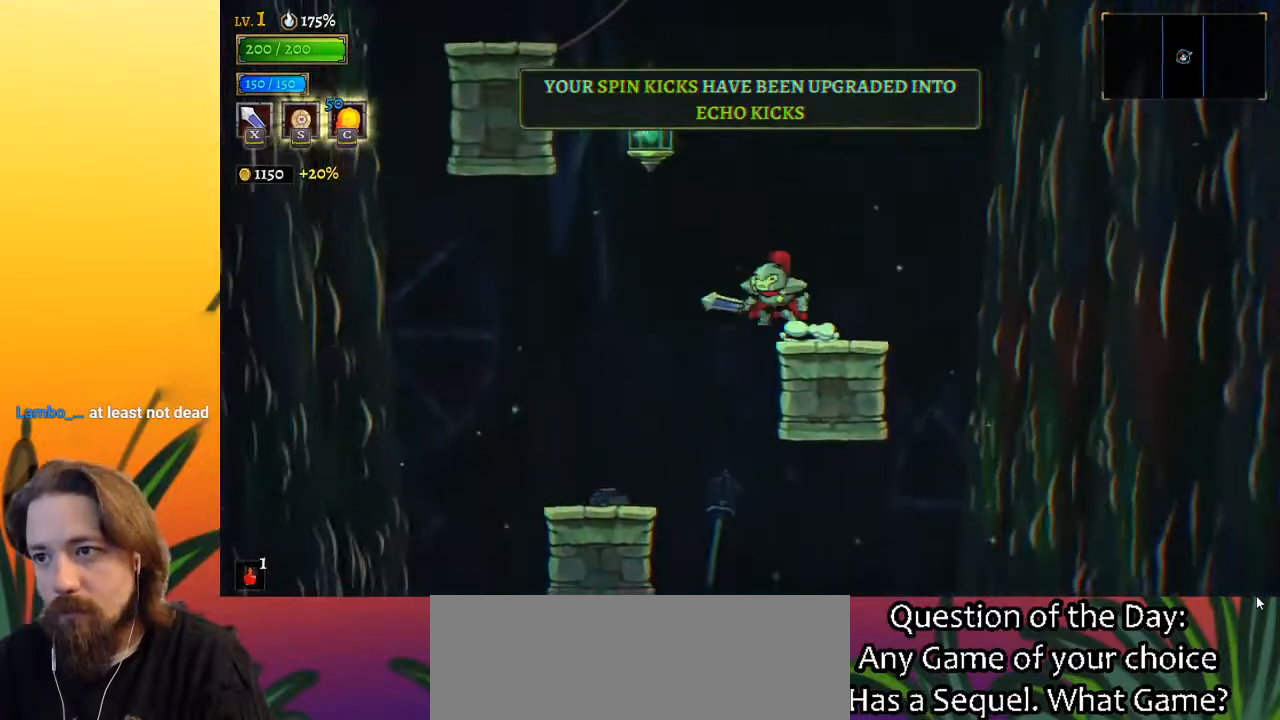
{"keys": ["left"], "events": [[183, "down", "down"], [283, "z", "up"], [367, "down", "up"]]}
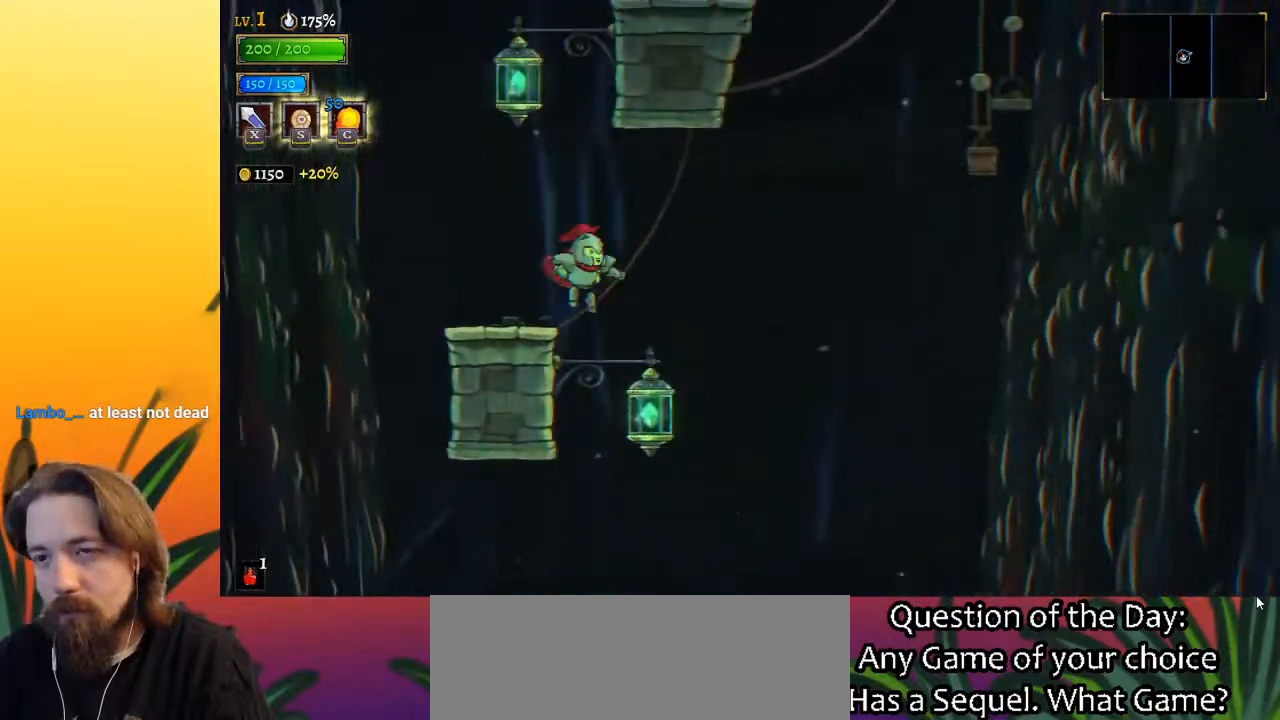
{"keys": ["z"], "events": [[200, "right", "down"], [250, "left", "up"], [300, "right", "up"], [383, "z", "down"]]}
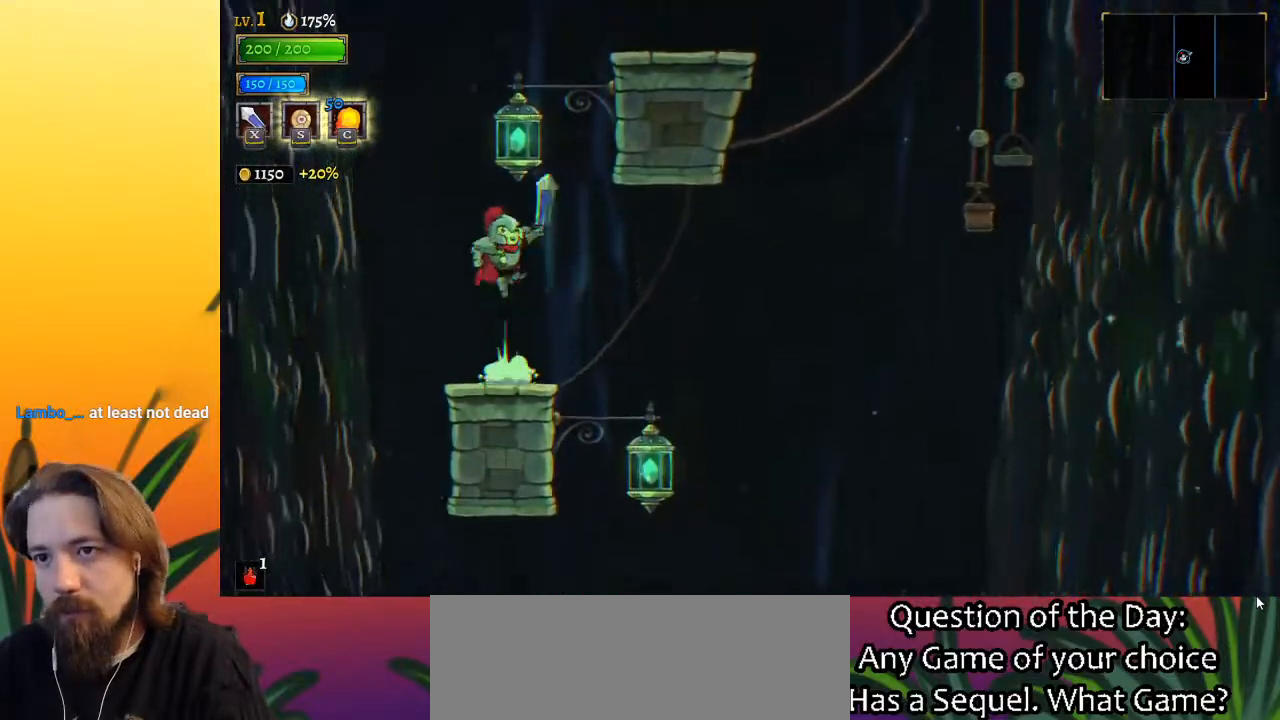
{"keys": ["right"], "events": [[117, "down", "down"], [267, "right", "down"], [267, "z", "up"], [317, "down", "up"]]}
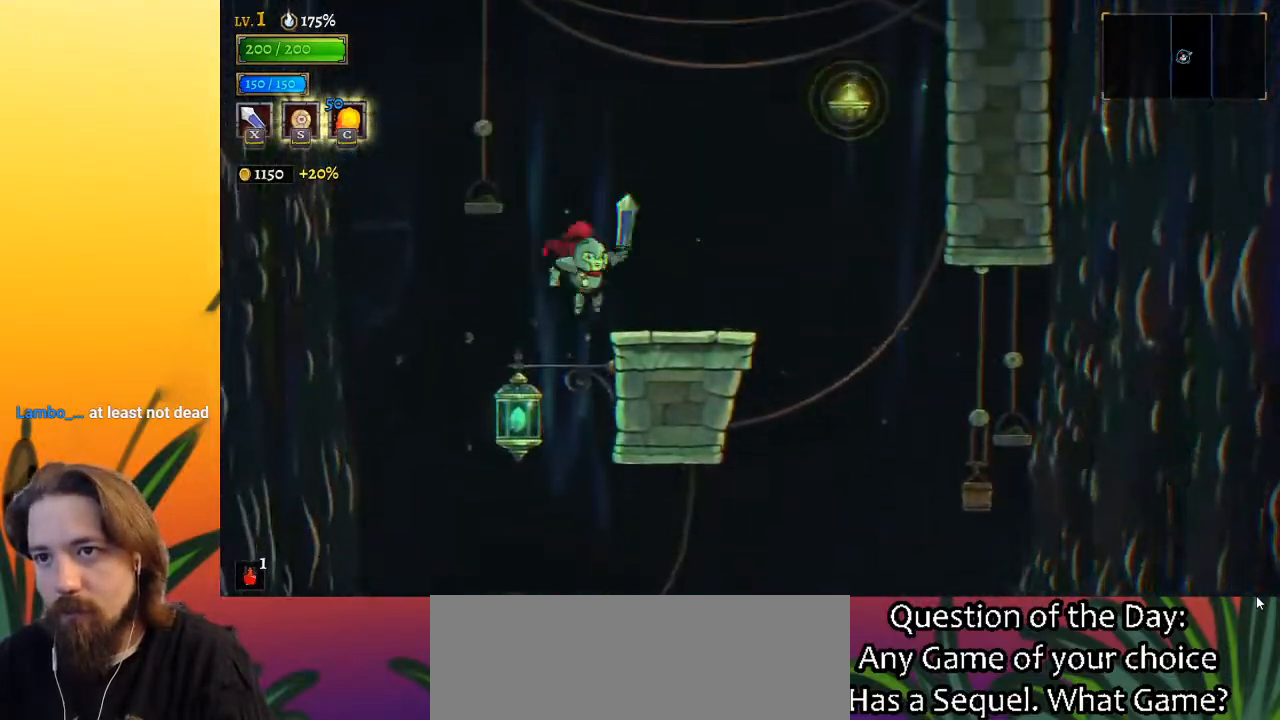
{"keys": ["right", "z"], "events": [[333, "z", "down"]]}
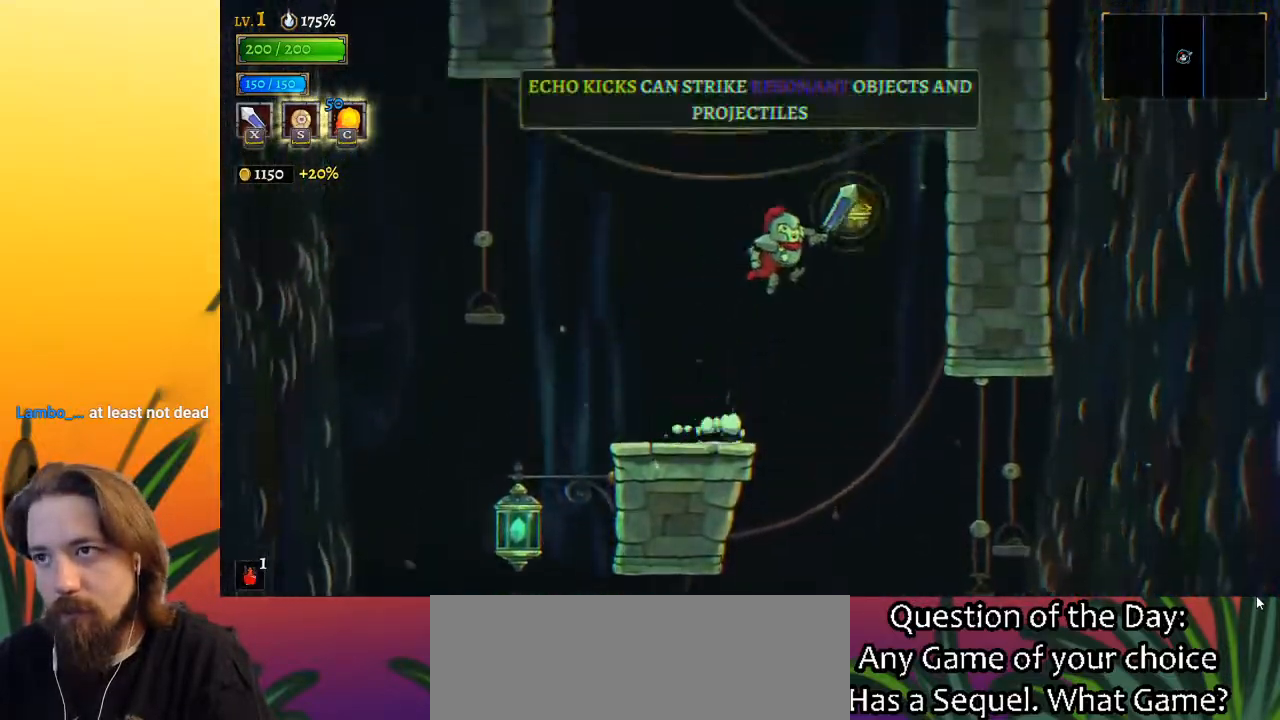
{"keys": ["right"], "events": [[67, "down", "down"], [117, "z", "up"], [200, "down", "up"]]}
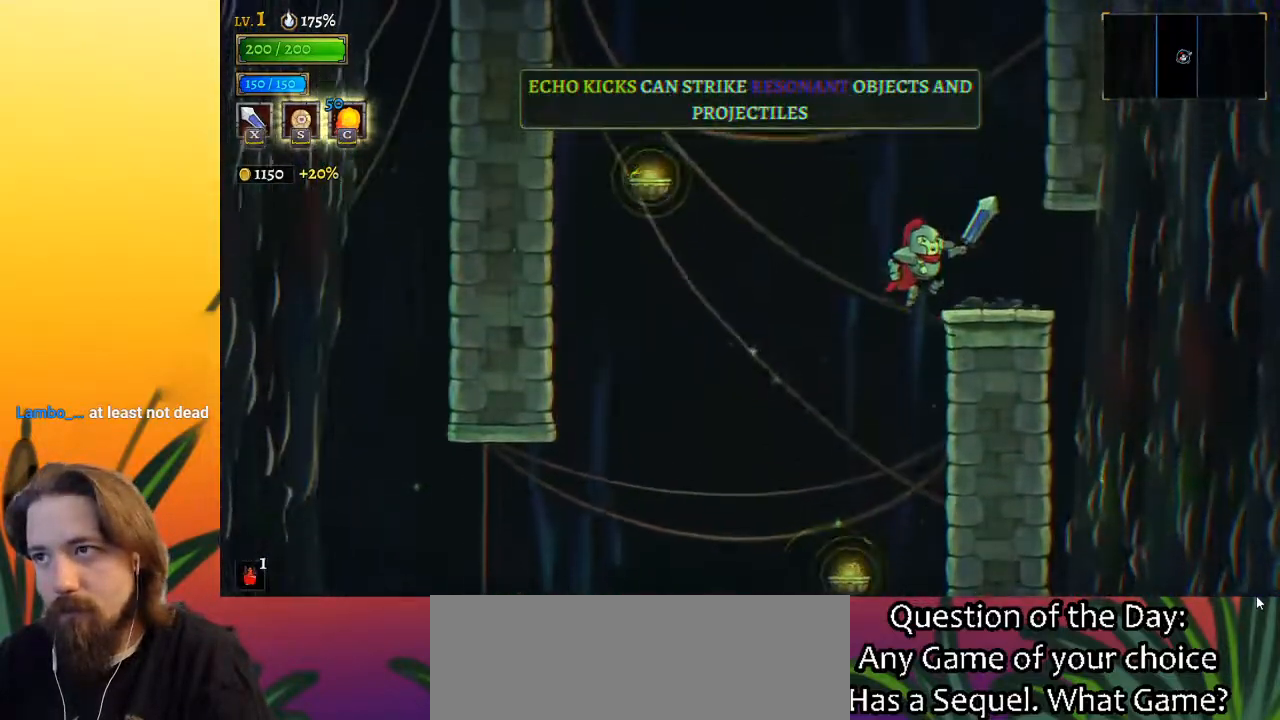
{"keys": ["left", "z"], "events": [[133, "right", "up"], [467, "left", "down"], [500, "z", "down"]]}
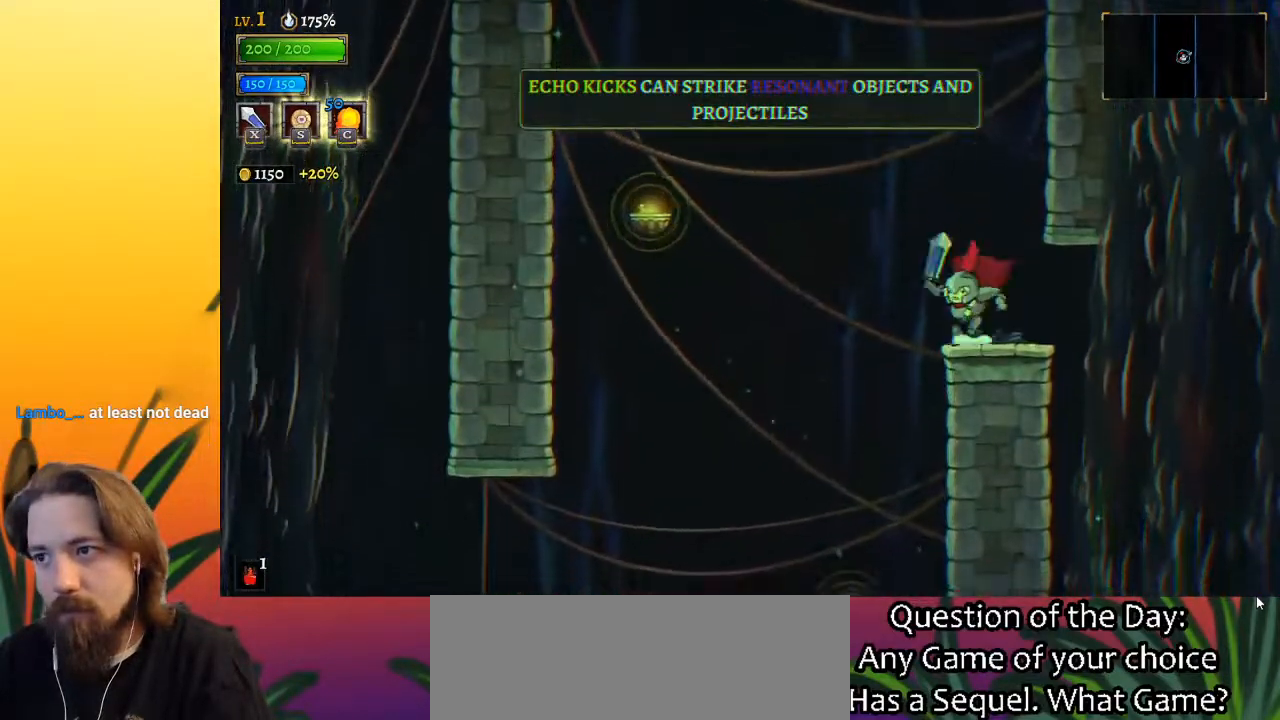
{"keys": [], "events": [[100, "z", "up"], [200, "a", "down"], [333, "a", "up"], [333, "left", "up"]]}
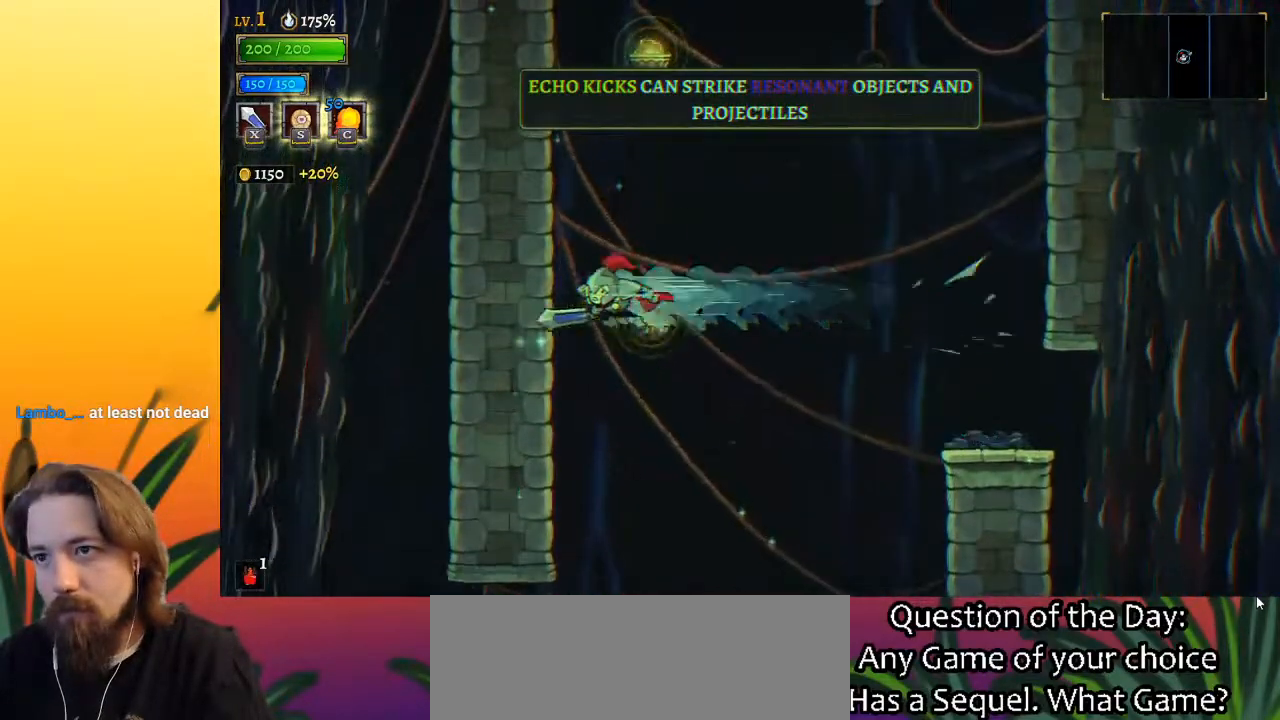
{"keys": ["down"], "events": [[17, "down", "down"], [117, "down", "up"], [450, "down", "down"]]}
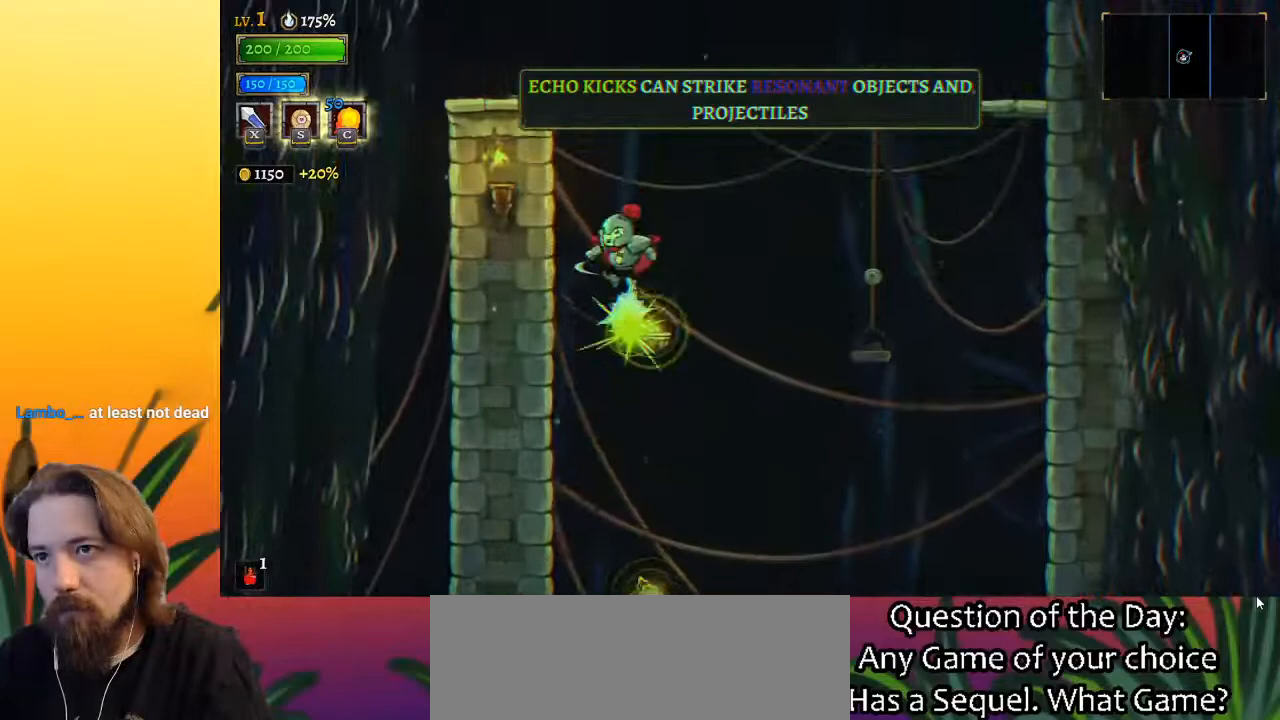
{"keys": [], "events": [[33, "down", "up"], [33, "right", "down"], [433, "right", "up"]]}
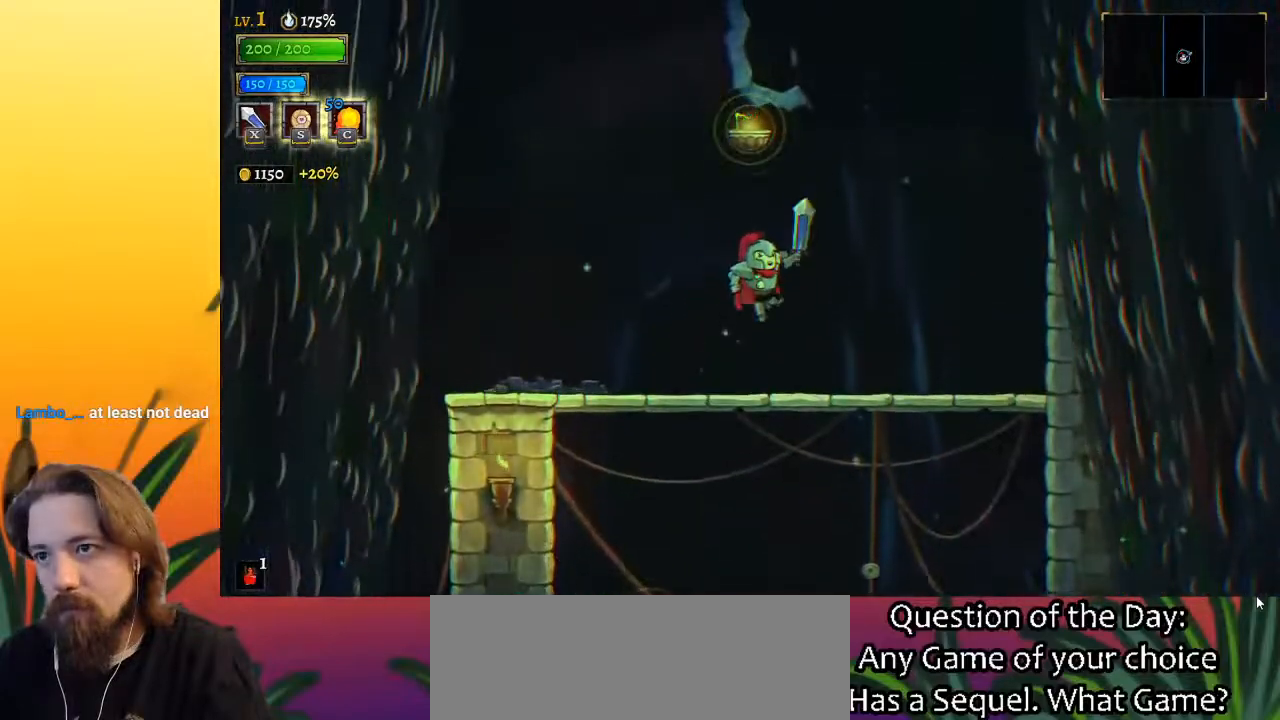
{"keys": ["right", "z"], "events": [[67, "left", "down"], [167, "left", "up"], [450, "right", "down"], [450, "z", "down"]]}
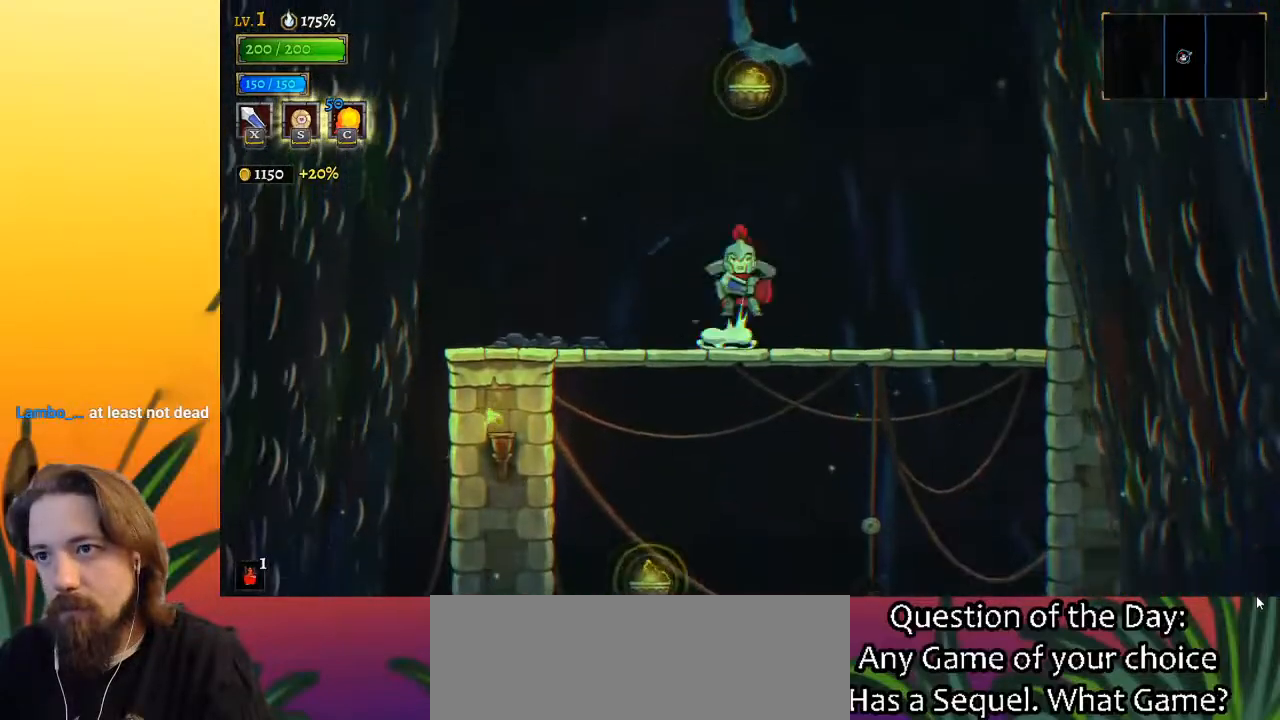
{"keys": ["right"], "events": [[50, "right", "up"], [283, "down", "down"], [383, "right", "down"], [433, "down", "up"], [433, "z", "up"]]}
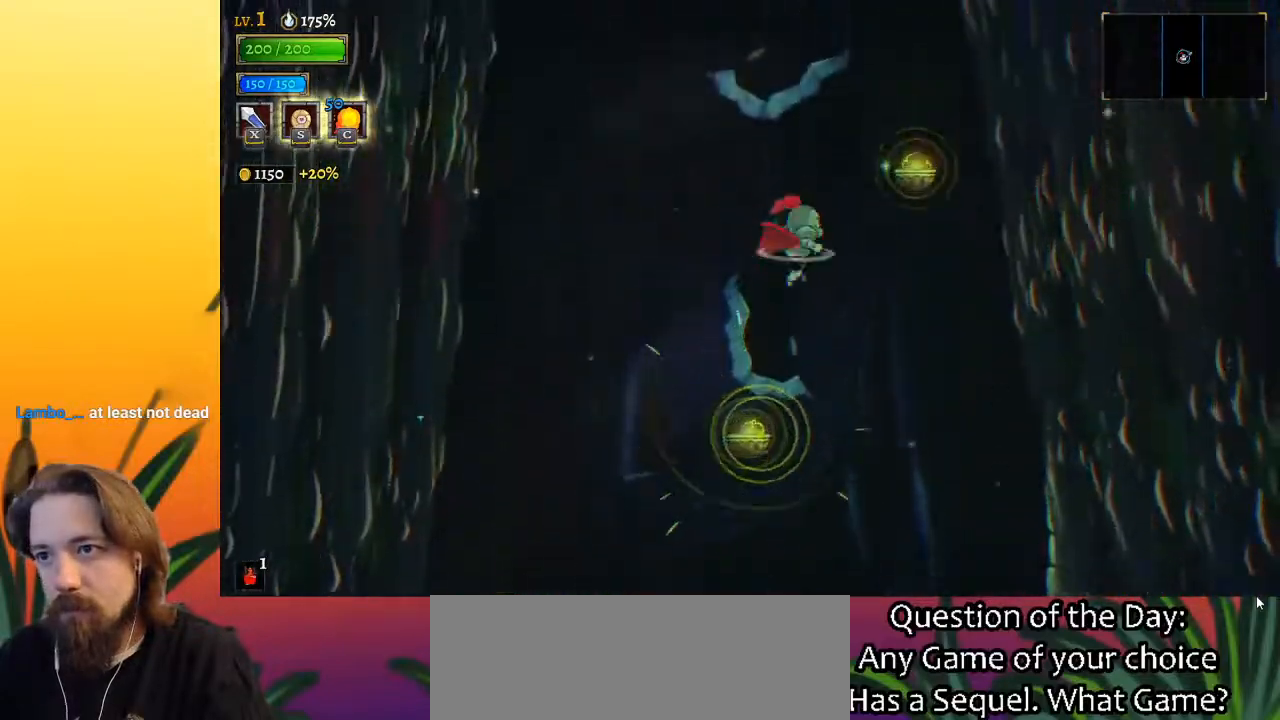
{"keys": ["left"], "events": [[117, "right", "up"], [167, "down", "down"], [300, "left", "down"], [350, "down", "up"]]}
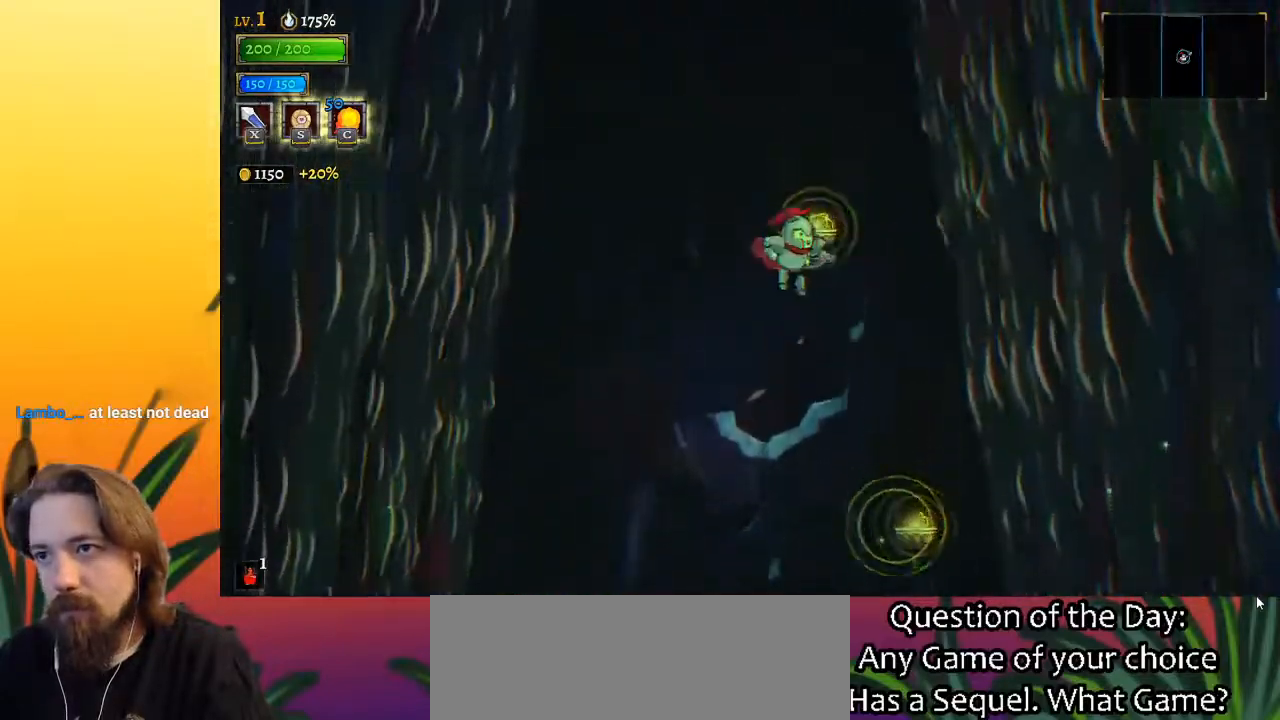
{"keys": ["down"], "events": [[33, "down", "down"], [183, "down", "up"], [233, "left", "up"], [417, "down", "down"]]}
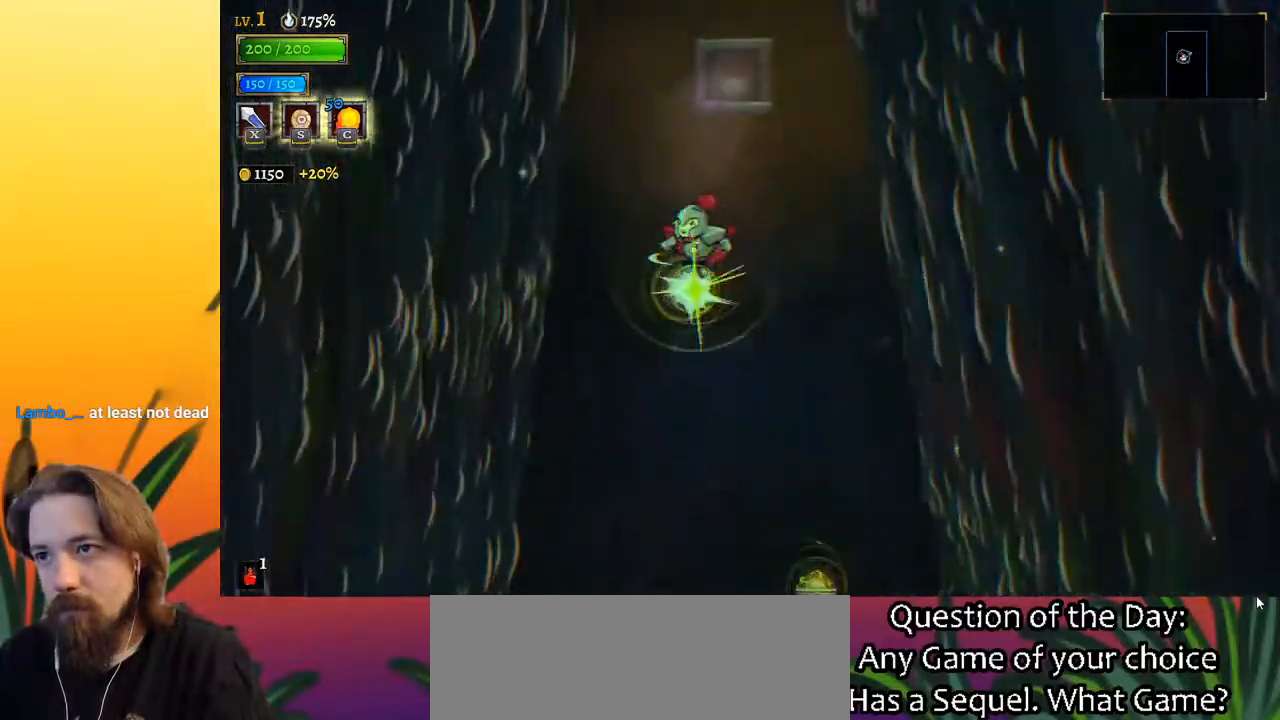
{"keys": [], "events": [[100, "down", "up"]]}
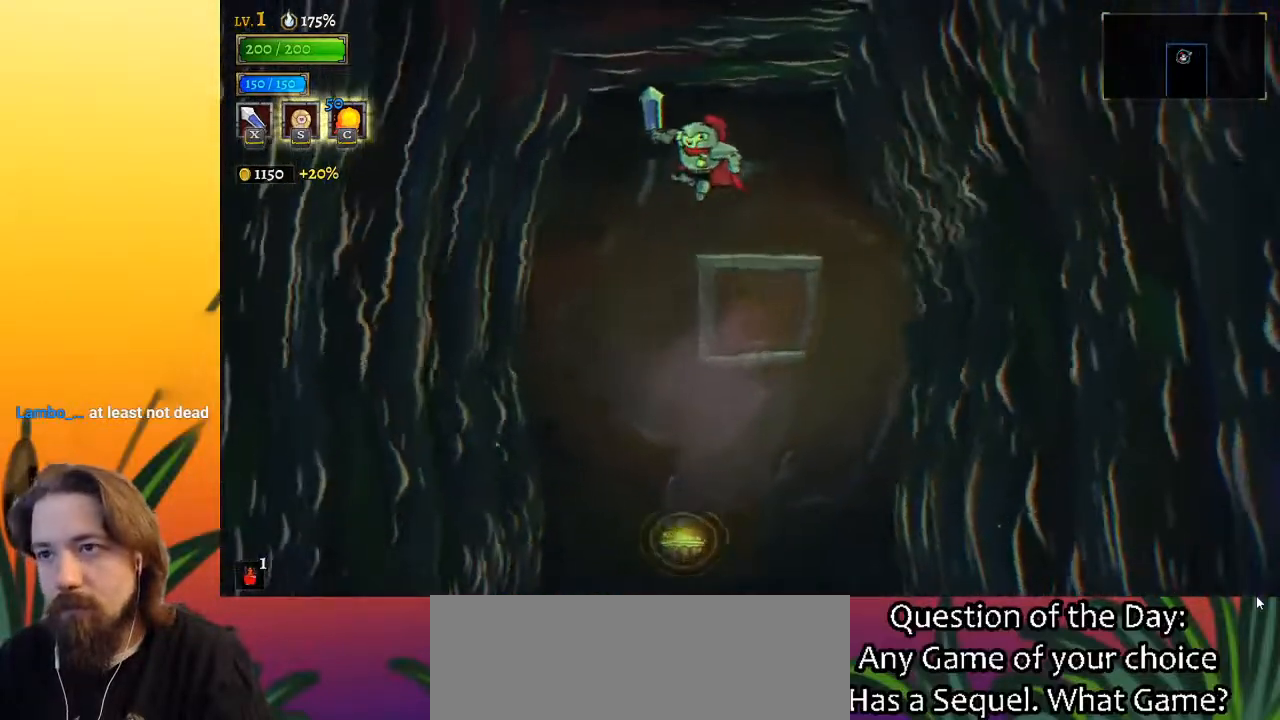
{"keys": ["right"], "events": [[350, "right", "down"]]}
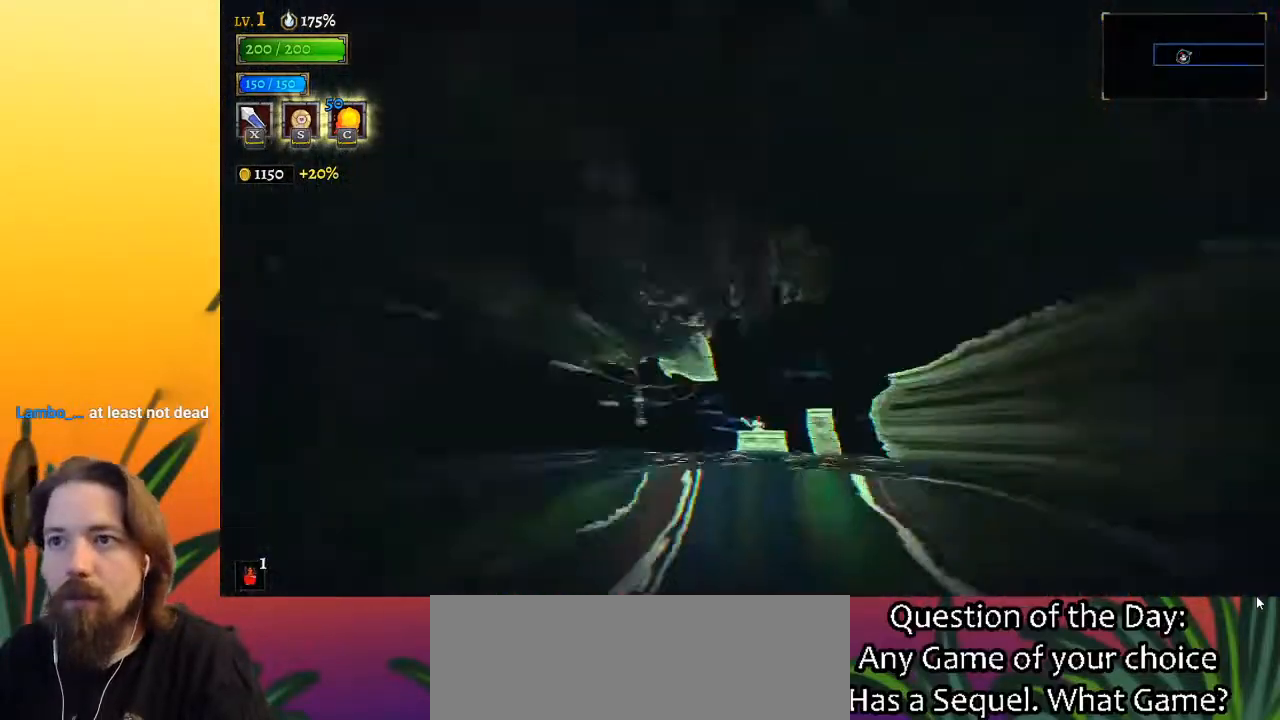
{"keys": ["right"], "events": []}
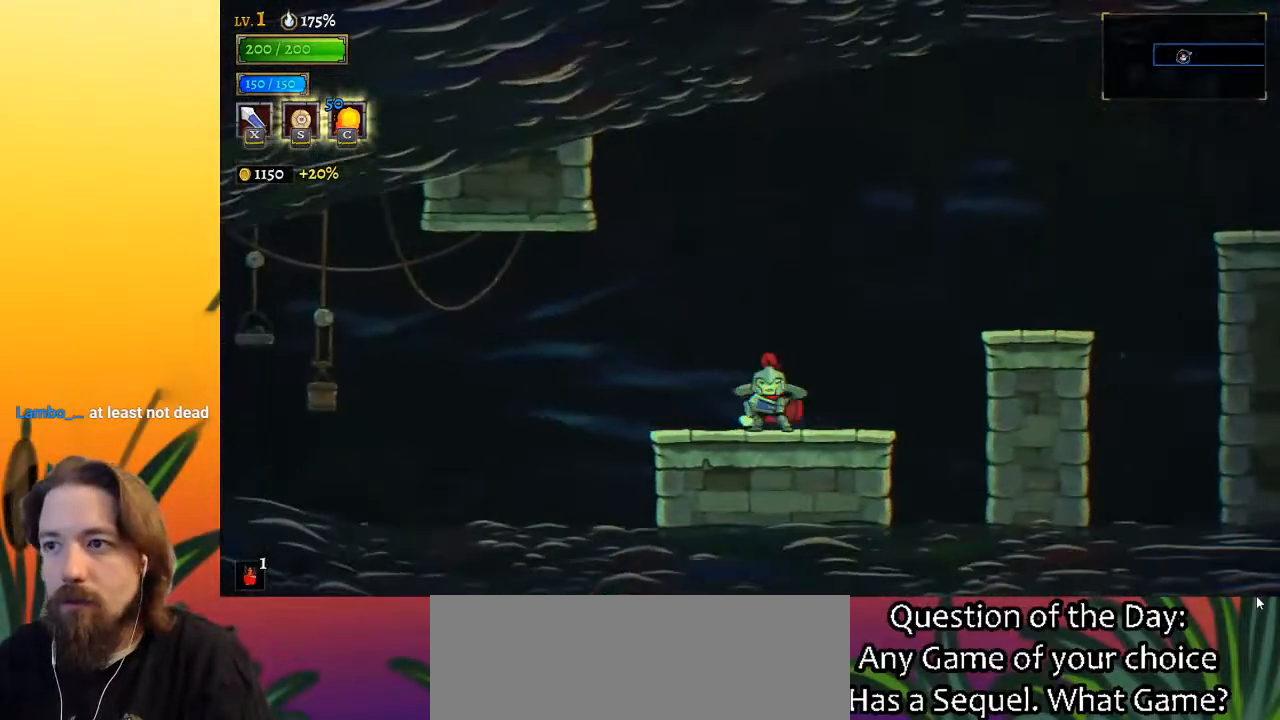
{"keys": ["right"], "events": [[150, "z", "down"], [300, "z", "up"]]}
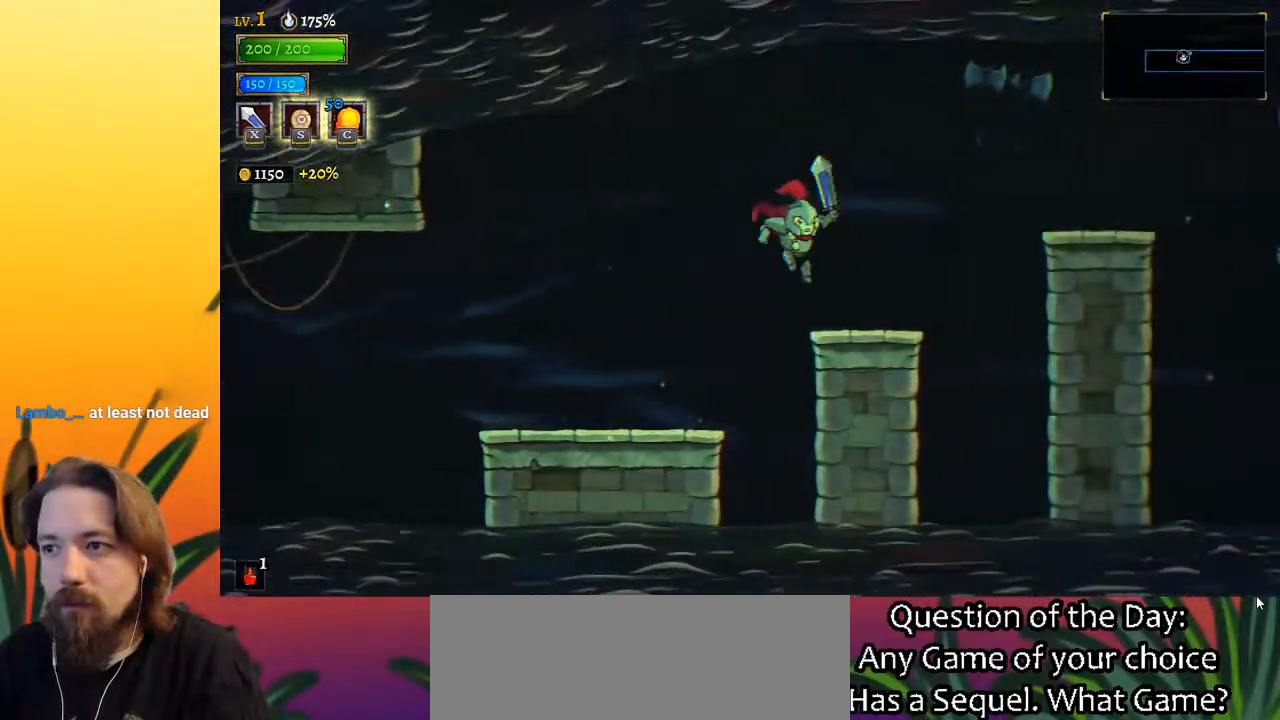
{"keys": ["right"], "events": [[217, "z", "down"], [400, "z", "up"]]}
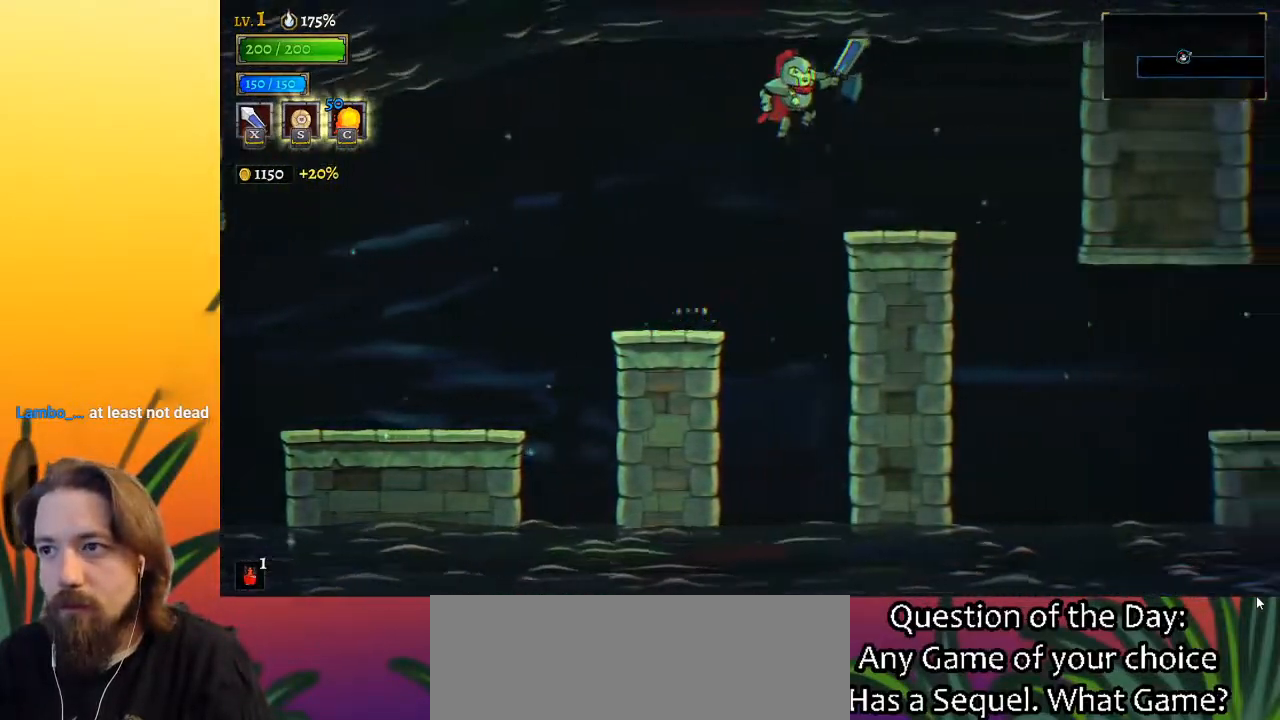
{"keys": ["right"], "events": []}